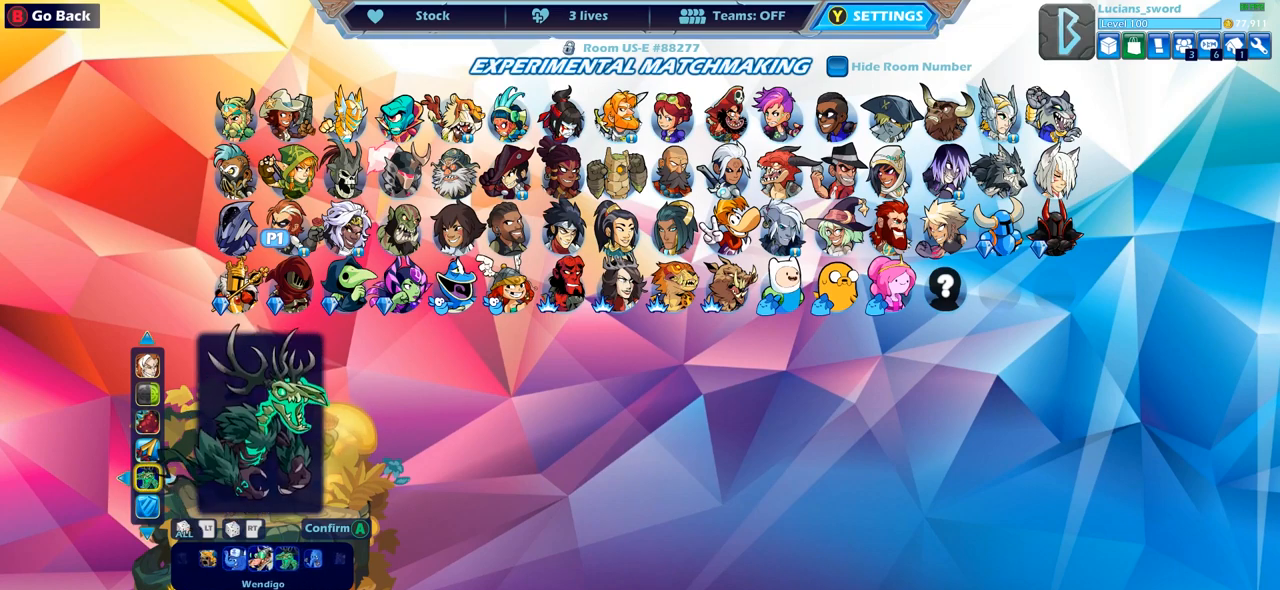
Gameplay with a controller (PlayStation layout); each line is a JSON object with the inputs held at the frame after it. "events" lists button and stick changes between this image and that frame as [ms after this image, input, new state], when the widget could be followed in between.
{"buttons": [], "left_stick": "center", "right_stick": "center", "events": [[83, "DPAD_RIGHT", "up"], [283, "CROSS", "down"], [417, "CROSS", "up"]]}
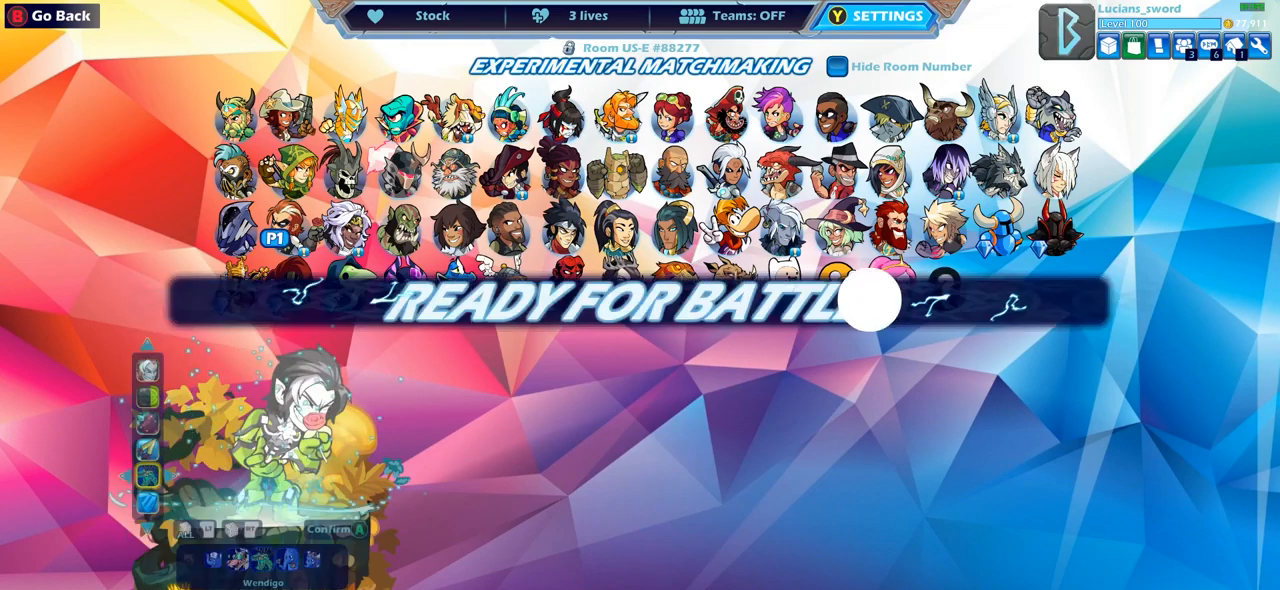
{"buttons": [], "left_stick": "center", "right_stick": "center", "events": []}
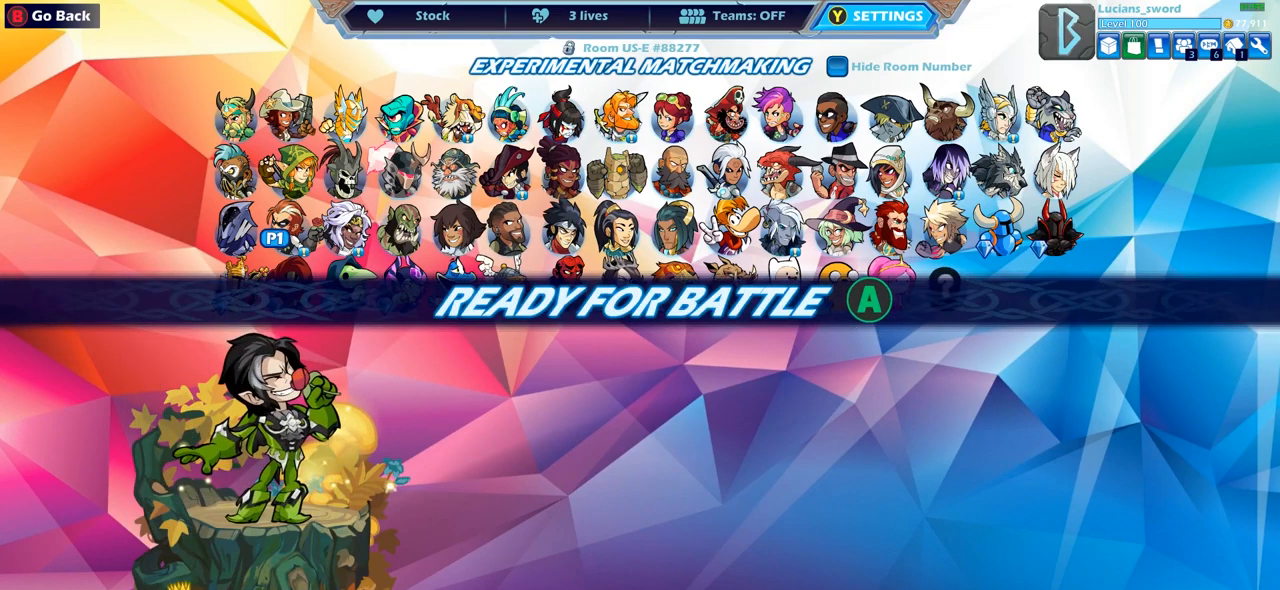
{"buttons": [], "left_stick": "center", "right_stick": "center", "events": []}
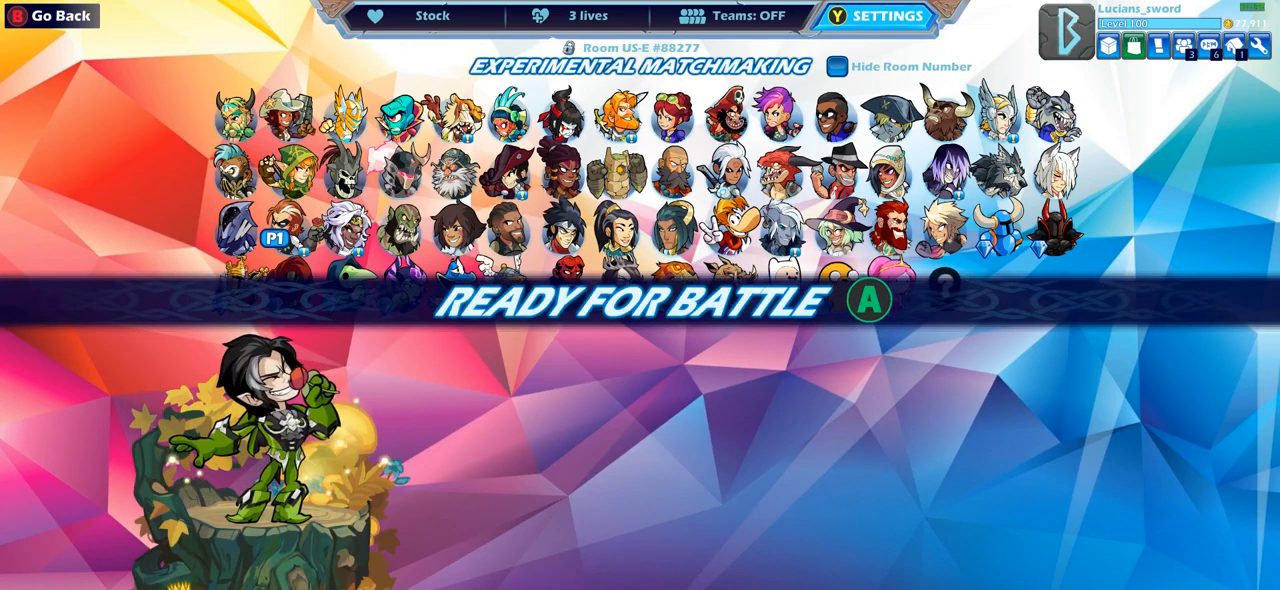
{"buttons": ["CROSS"], "left_stick": "center", "right_stick": "center", "events": [[500, "CROSS", "down"]]}
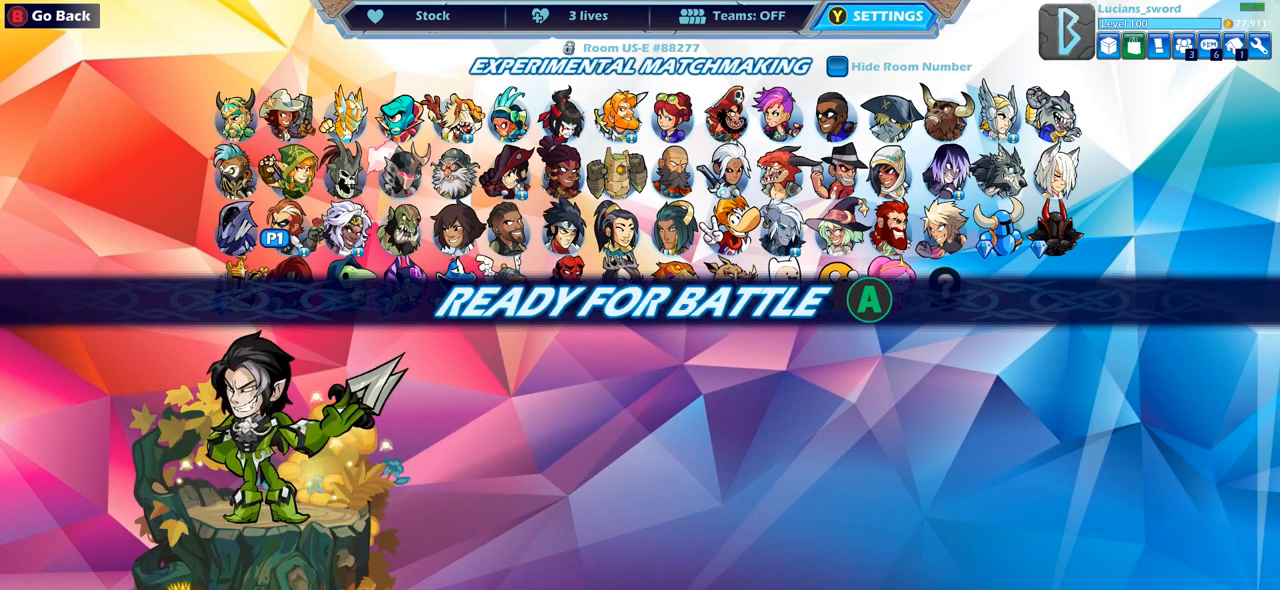
{"buttons": [], "left_stick": "center", "right_stick": "center", "events": [[150, "CROSS", "up"]]}
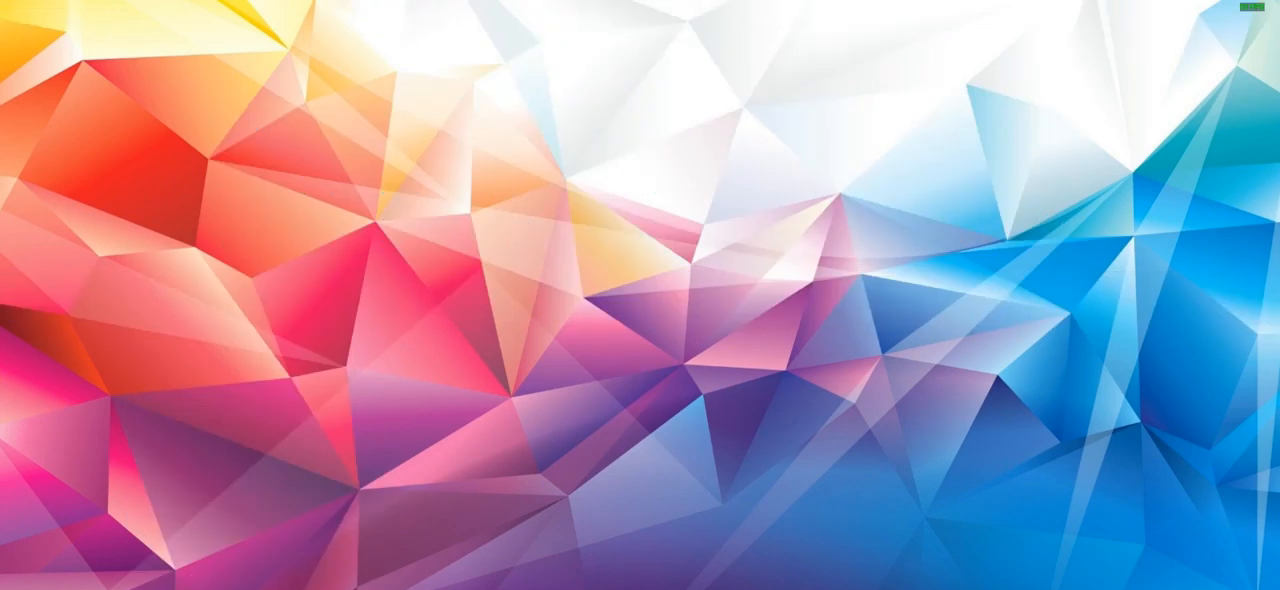
{"buttons": [], "left_stick": "center", "right_stick": "center", "events": []}
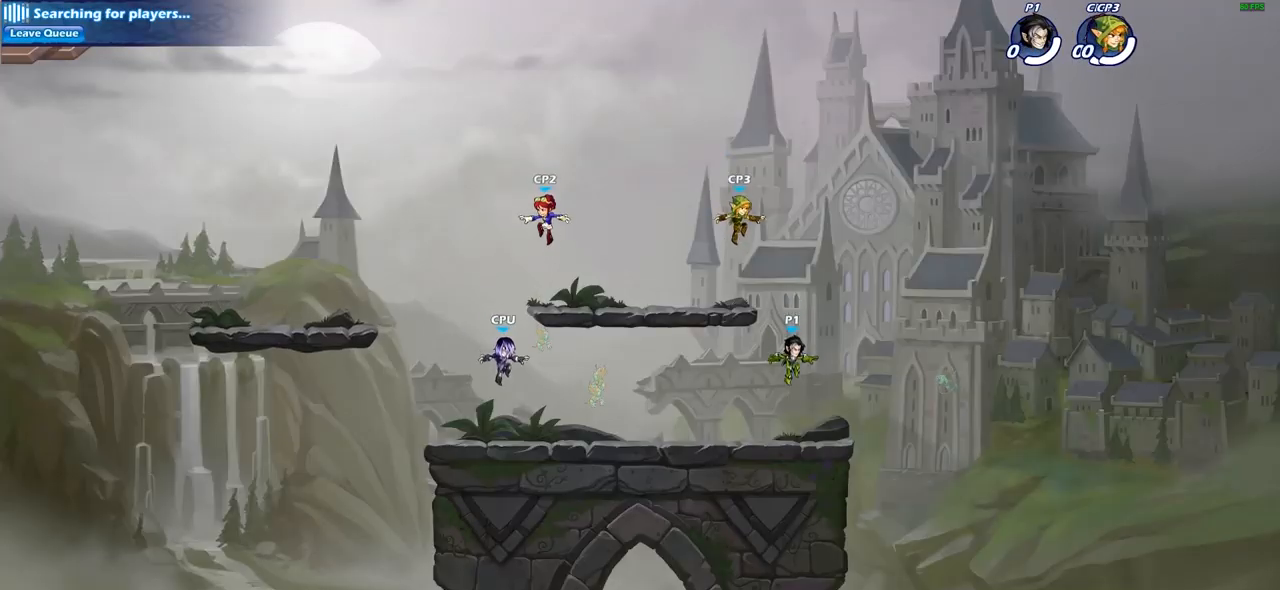
{"buttons": ["R2"], "left_stick": "up-right", "right_stick": "center", "events": [[383, "left_stick", "up-right"], [433, "R2", "down"]]}
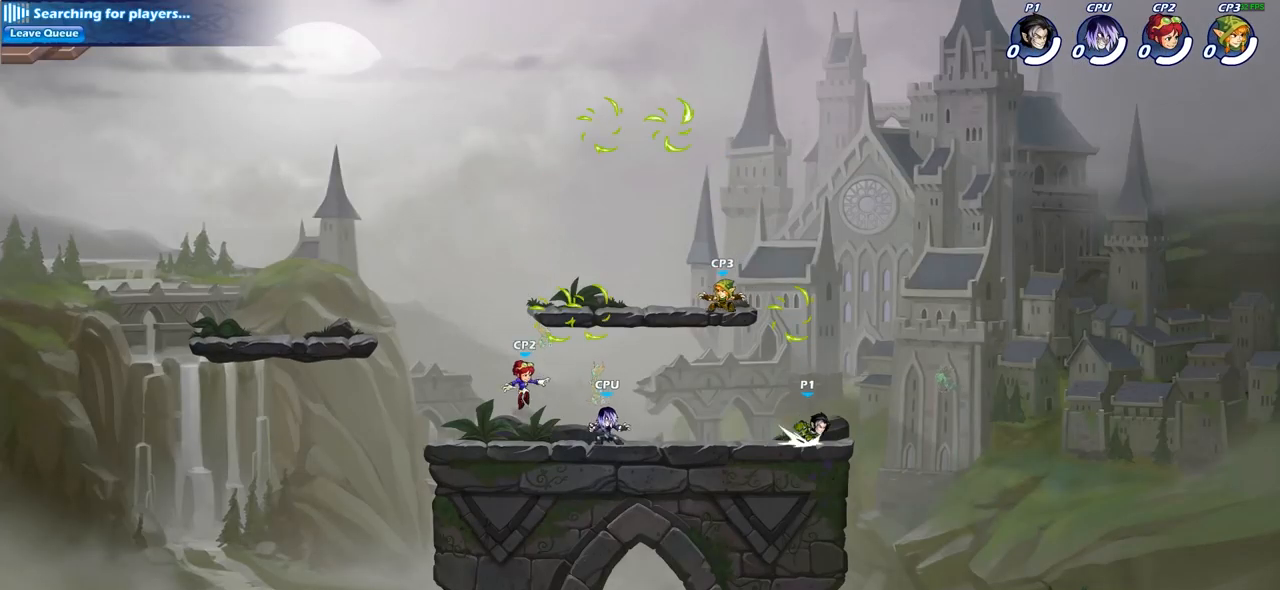
{"buttons": [], "left_stick": "left", "right_stick": "center", "events": [[133, "R2", "up"], [167, "left_stick", "up-left"], [250, "R2", "down"], [350, "left_stick", "left"], [433, "R2", "up"]]}
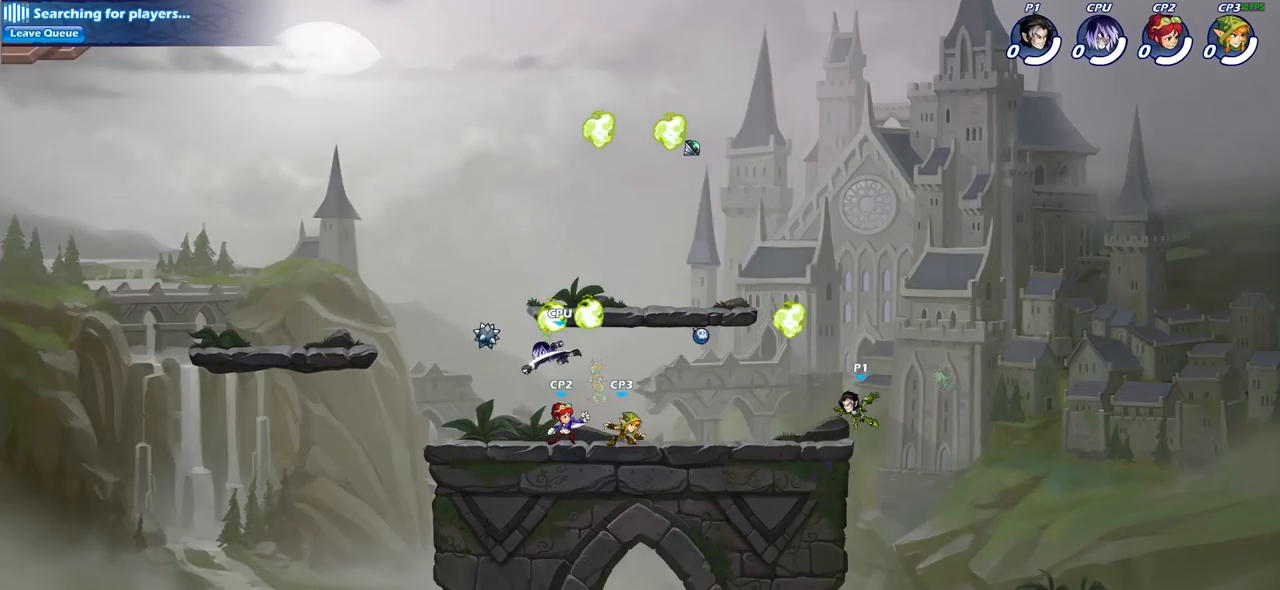
{"buttons": [], "left_stick": "down-right", "right_stick": "center", "events": [[117, "CROSS", "down"], [233, "R1", "down"], [267, "CROSS", "up"], [300, "left_stick", "up"], [333, "R1", "up"], [383, "left_stick", "down-right"]]}
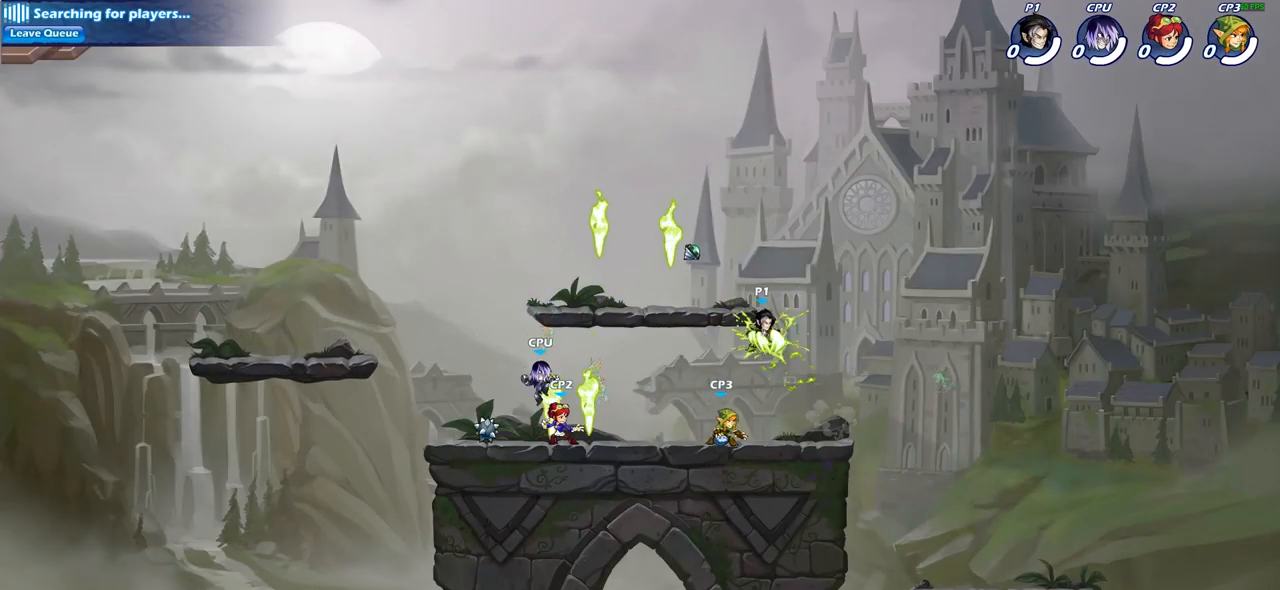
{"buttons": [], "left_stick": "right", "right_stick": "center", "events": [[83, "left_stick", "right"]]}
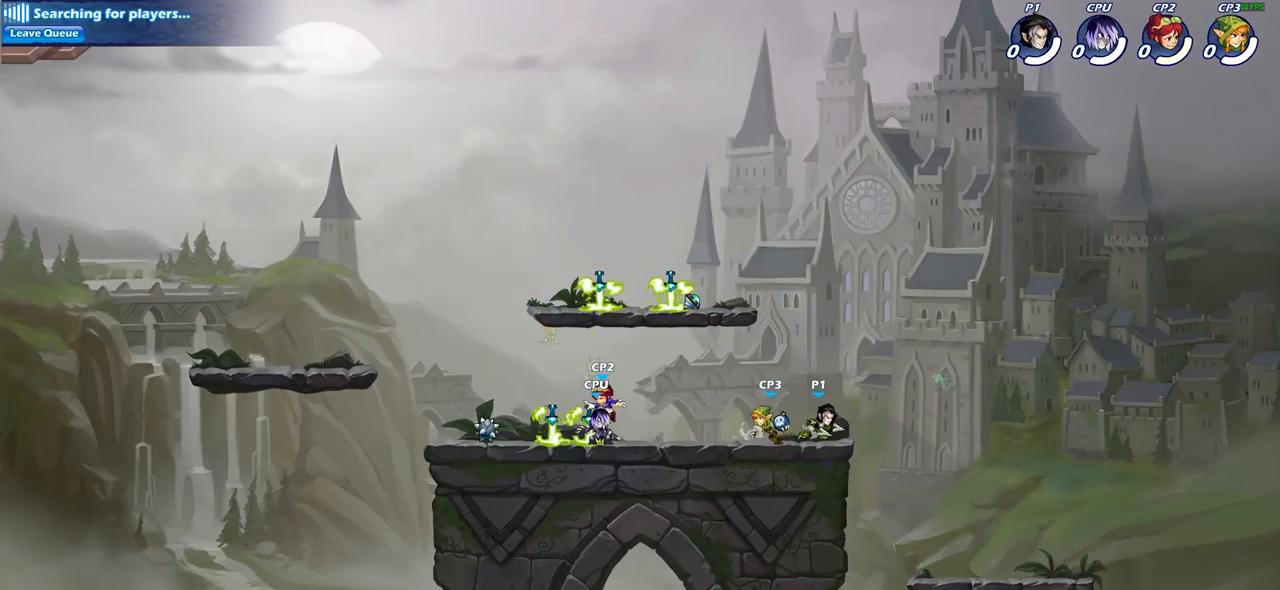
{"buttons": [], "left_stick": "center", "right_stick": "center", "events": [[17, "left_stick", "left"], [133, "SQUARE", "down"], [267, "SQUARE", "up"], [417, "left_stick", "center"]]}
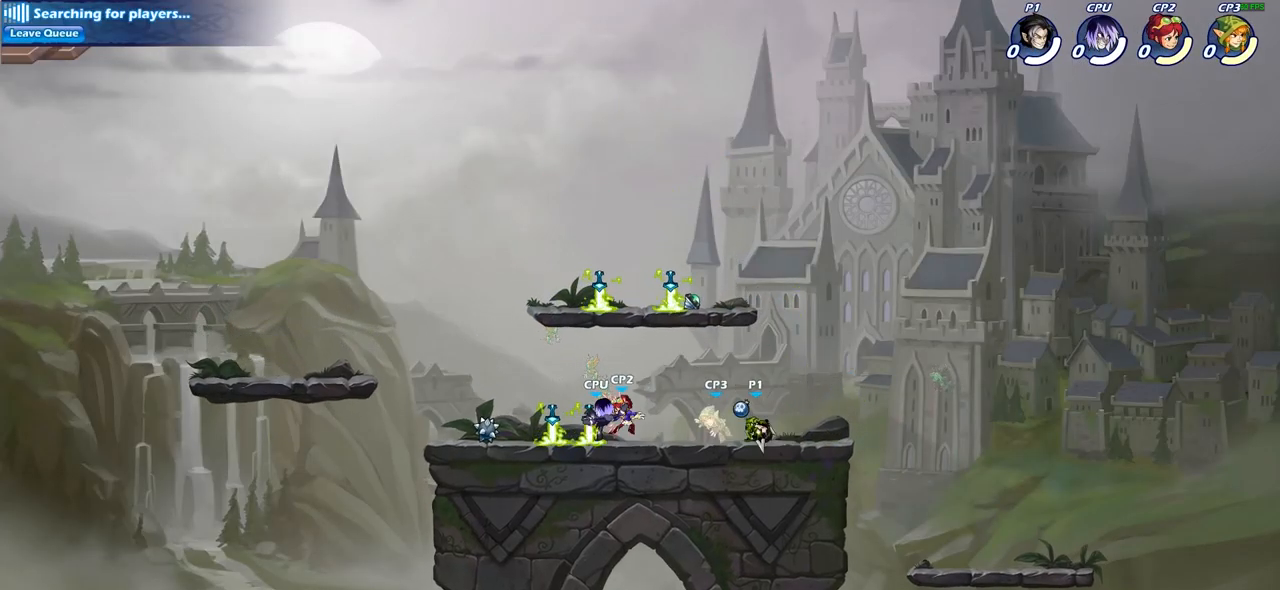
{"buttons": [], "left_stick": "center", "right_stick": "center", "events": [[100, "left_stick", "left"], [200, "R2", "down"], [233, "left_stick", "down-left"], [267, "SQUARE", "down"], [317, "R2", "up"], [400, "SQUARE", "up"], [450, "left_stick", "center"]]}
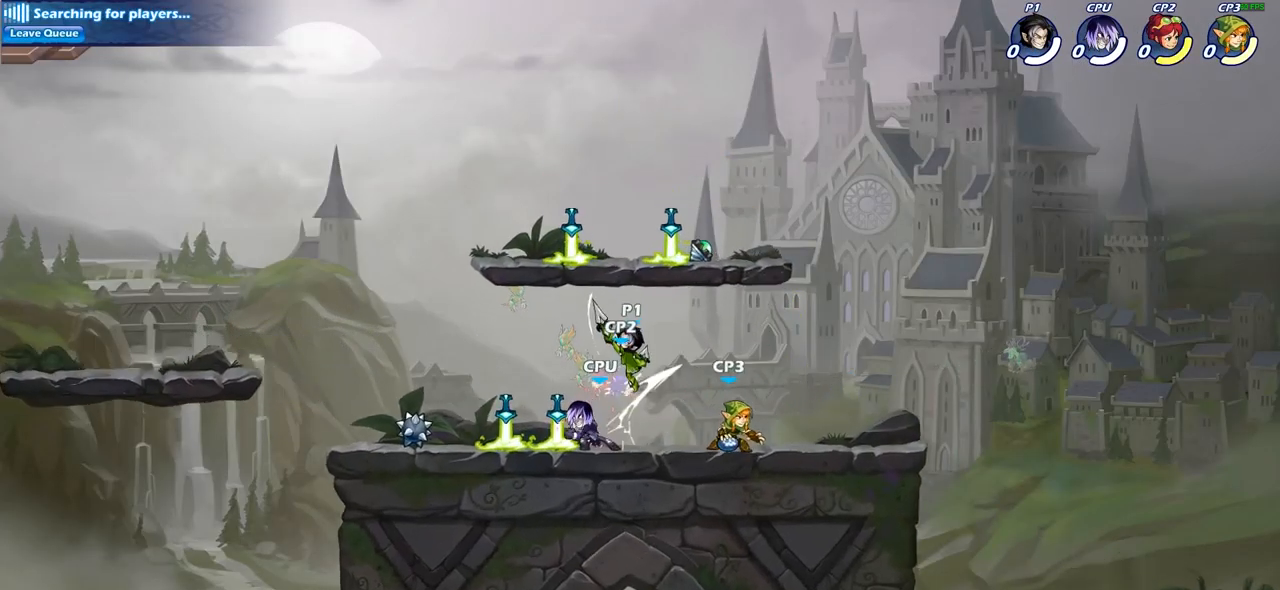
{"buttons": [], "left_stick": "center", "right_stick": "center", "events": [[100, "left_stick", "right"], [217, "CROSS", "down"], [283, "SQUARE", "down"], [317, "left_stick", "down"], [350, "CROSS", "up"], [400, "SQUARE", "up"], [500, "left_stick", "center"]]}
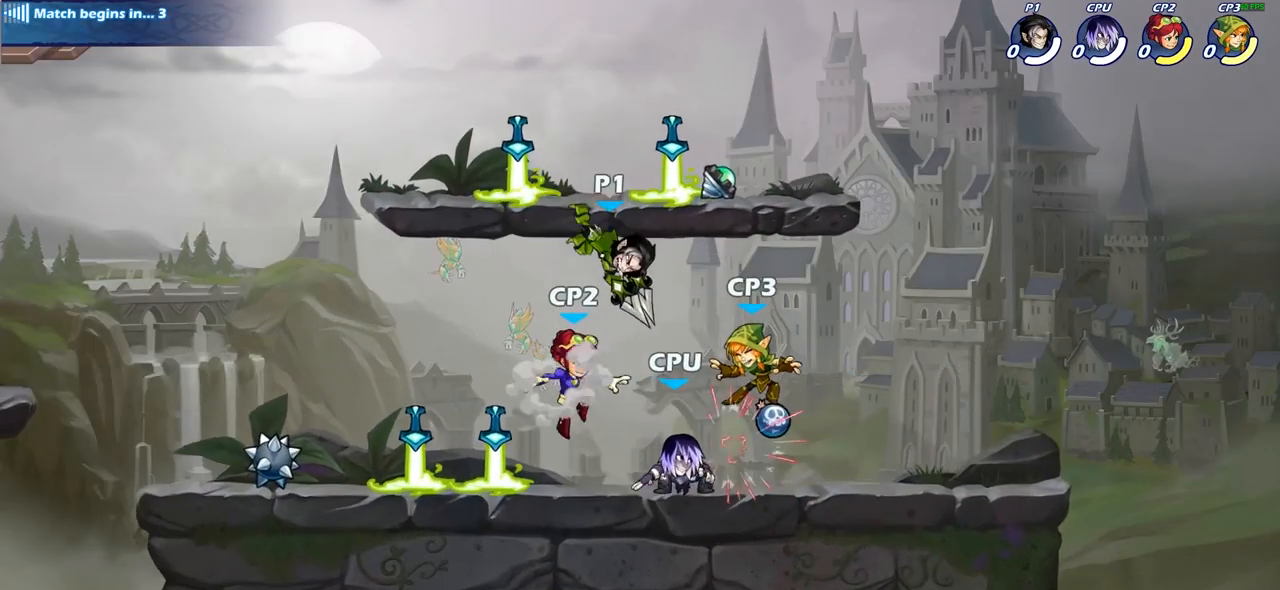
{"buttons": ["SQUARE"], "left_stick": "center", "right_stick": "center", "events": [[417, "SQUARE", "down"]]}
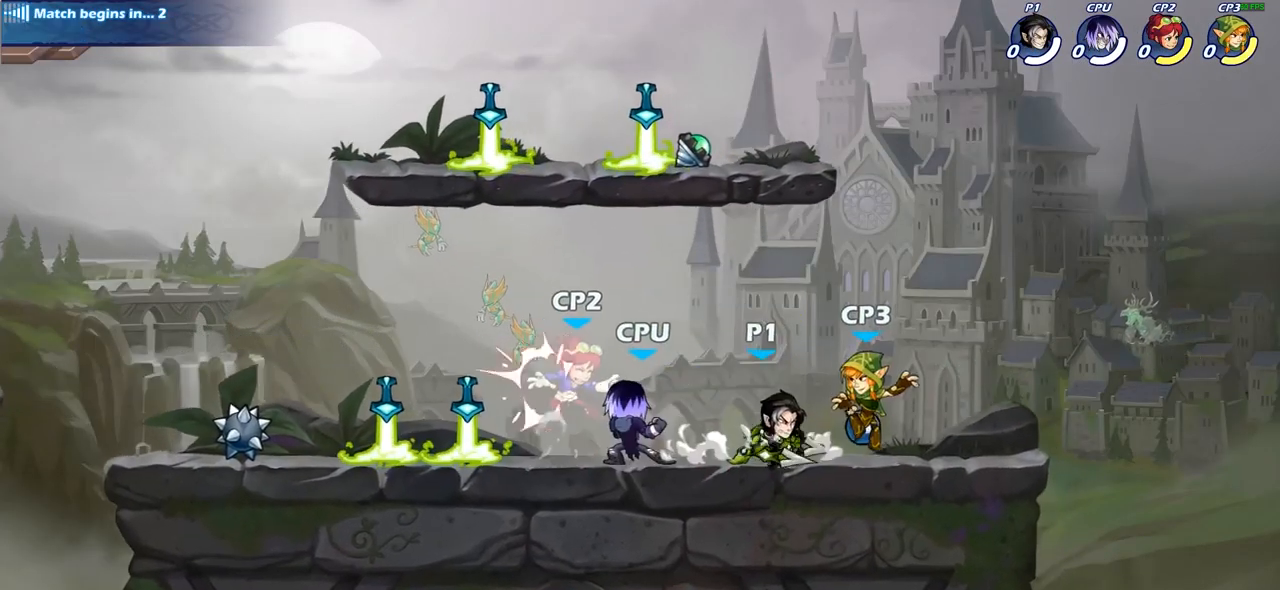
{"buttons": [], "left_stick": "right", "right_stick": "center", "events": [[17, "SQUARE", "up"], [83, "SQUARE", "down"], [200, "SQUARE", "up"], [267, "SQUARE", "down"], [367, "SQUARE", "up"], [483, "left_stick", "right"]]}
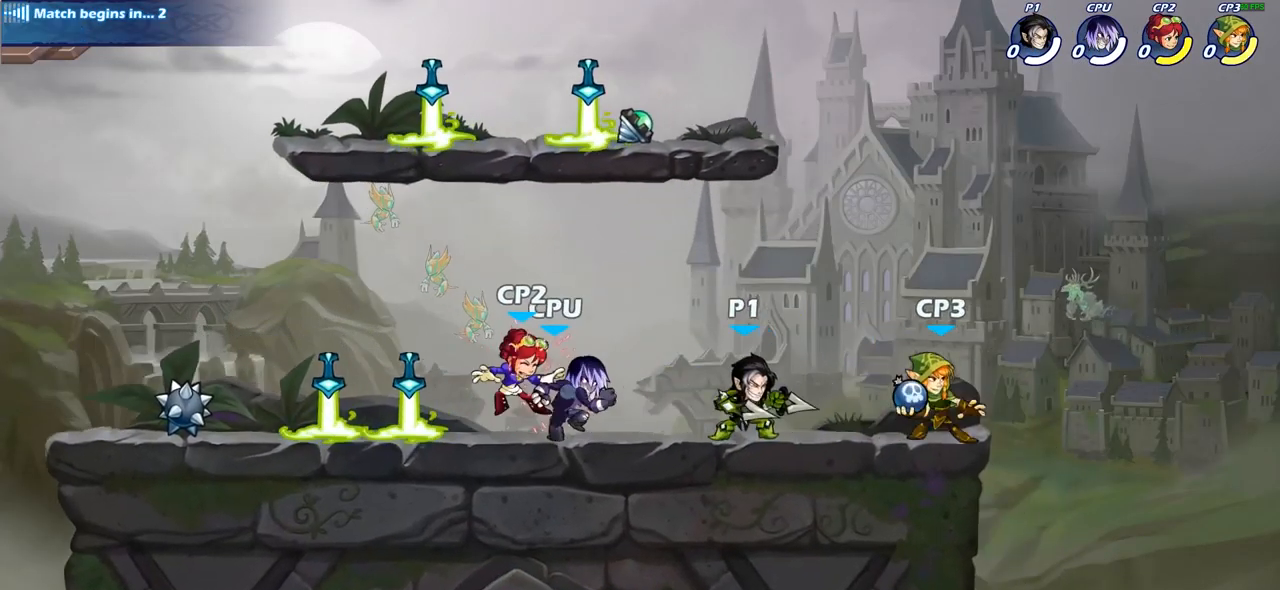
{"buttons": [], "left_stick": "center", "right_stick": "center", "events": [[133, "SQUARE", "down"], [267, "SQUARE", "up"], [367, "left_stick", "center"]]}
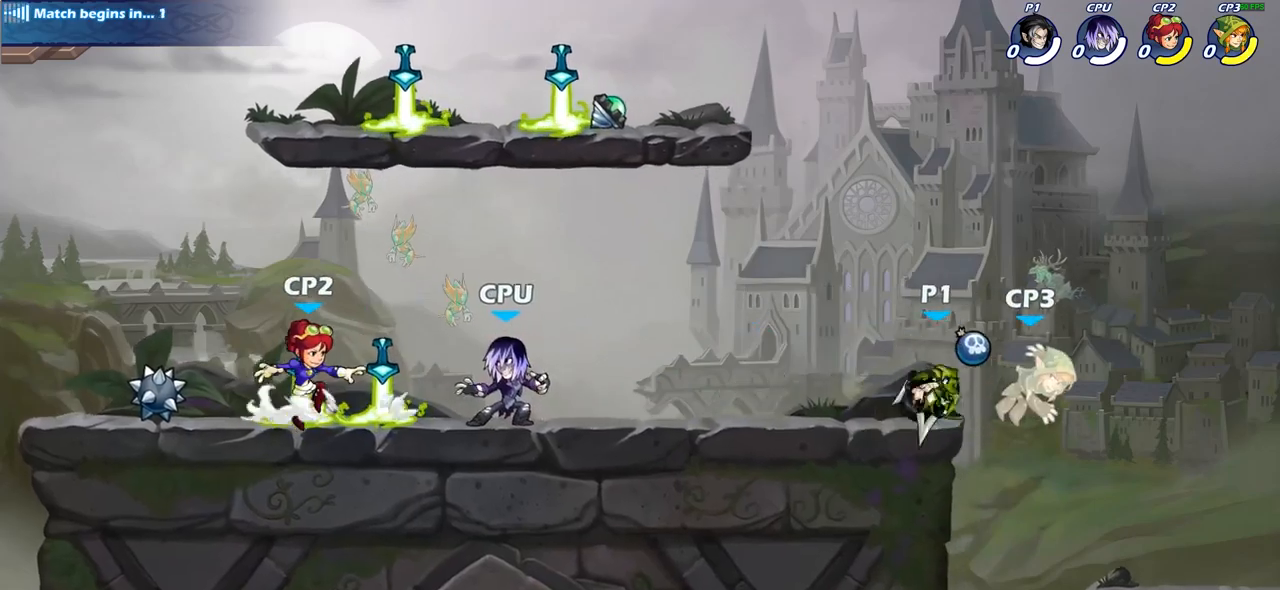
{"buttons": ["SQUARE"], "left_stick": "left", "right_stick": "center", "events": [[50, "left_stick", "right"], [133, "R2", "down"], [200, "left_stick", "center"], [217, "SQUARE", "down"], [250, "R2", "up"], [317, "SQUARE", "up"], [450, "SQUARE", "down"], [467, "left_stick", "left"]]}
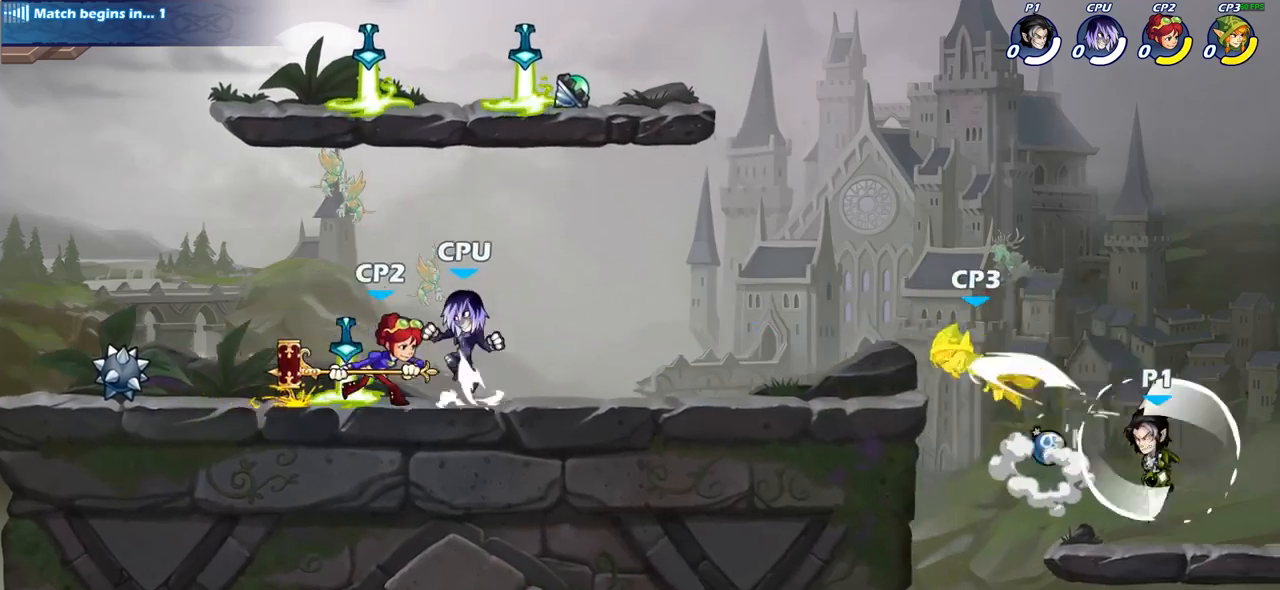
{"buttons": ["CIRCLE", "R2"], "left_stick": "left", "right_stick": "center", "events": [[17, "SQUARE", "up"], [400, "R2", "down"], [467, "CIRCLE", "down"]]}
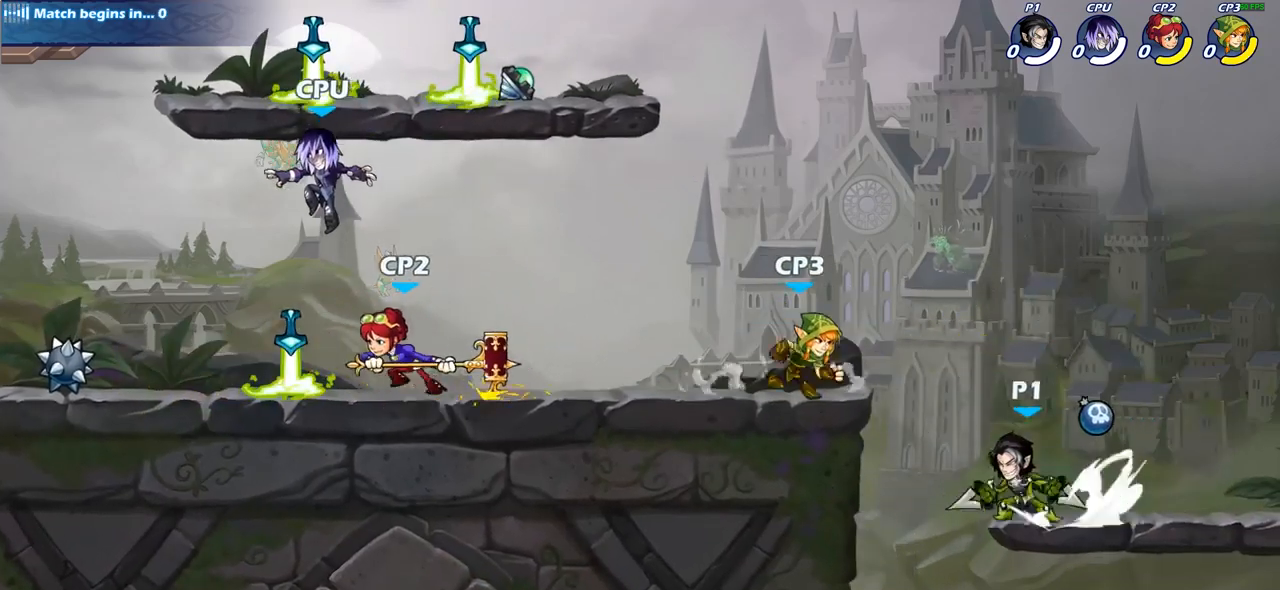
{"buttons": [], "left_stick": "center", "right_stick": "center", "events": [[33, "R2", "up"], [50, "left_stick", "center"], [67, "CIRCLE", "up"]]}
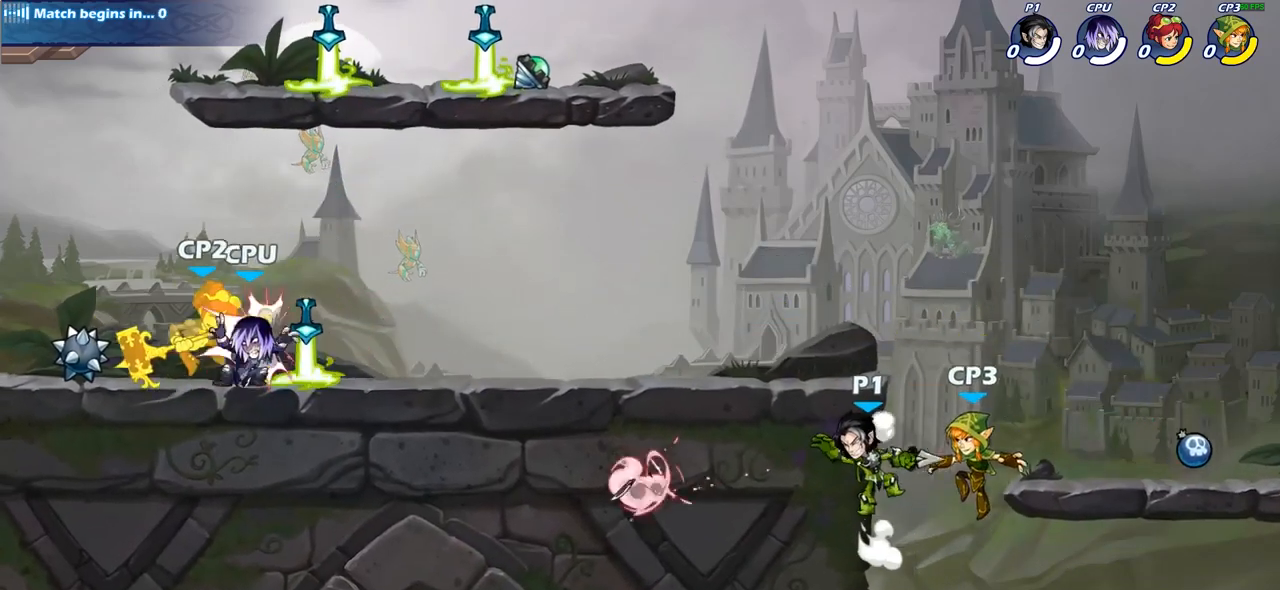
{"buttons": ["CIRCLE"], "left_stick": "up-left", "right_stick": "center", "events": [[217, "left_stick", "right"], [383, "CROSS", "down"], [383, "left_stick", "up-left"], [433, "CIRCLE", "down"], [433, "CROSS", "up"]]}
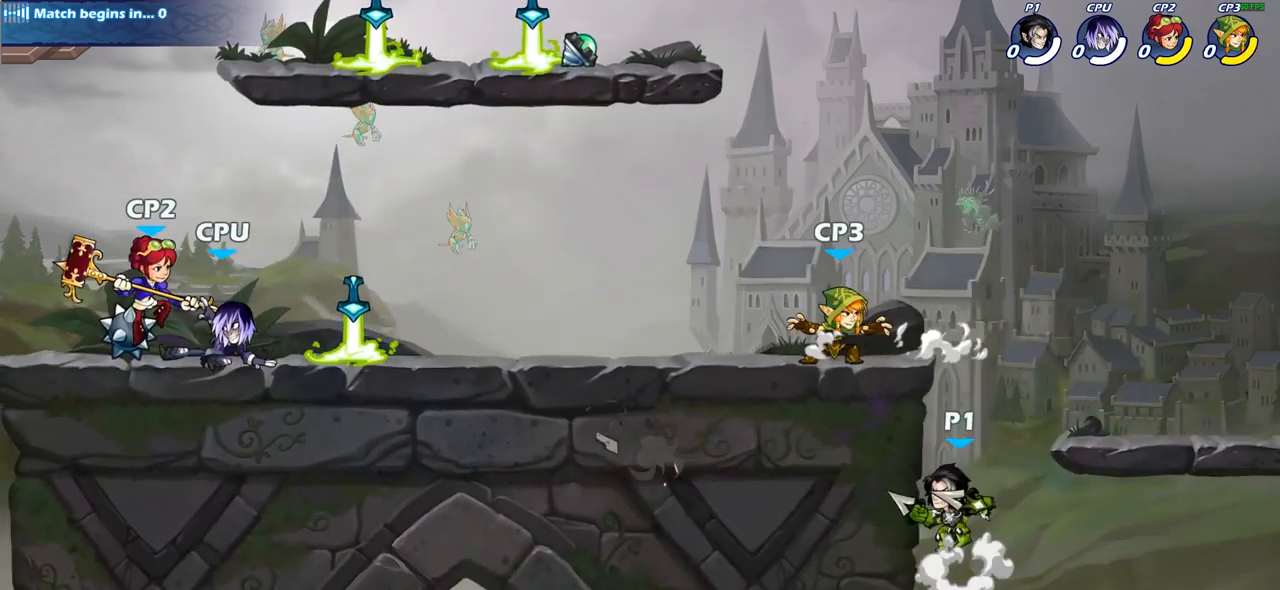
{"buttons": [], "left_stick": "center", "right_stick": "center", "events": [[67, "CIRCLE", "up"], [317, "left_stick", "center"]]}